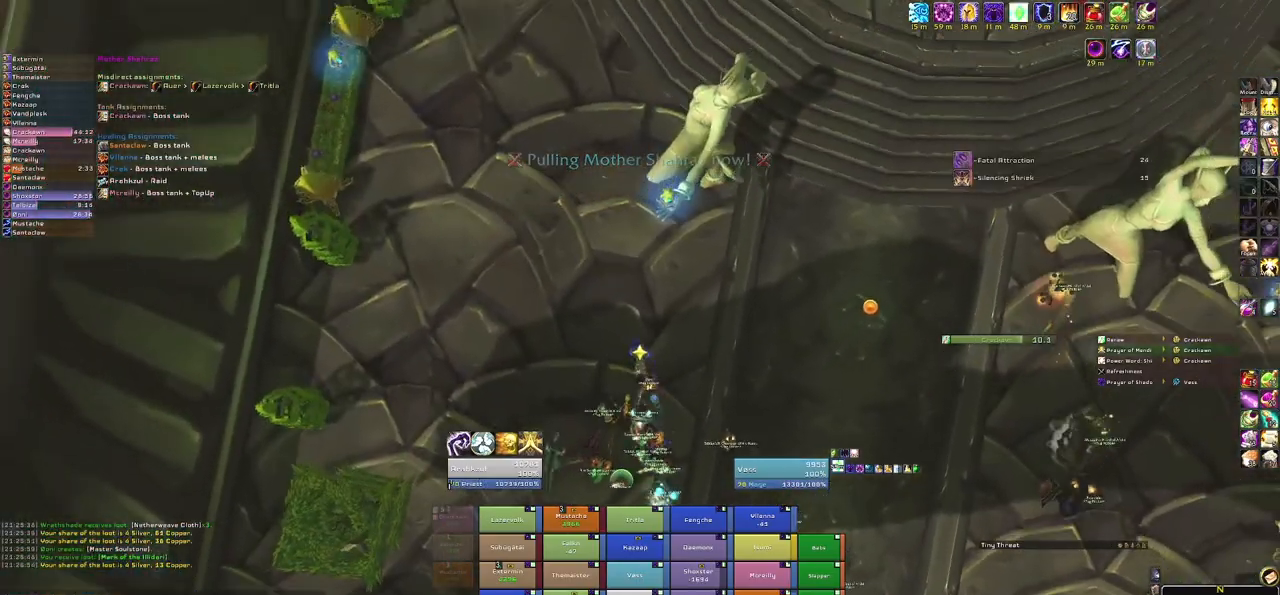
Gameplay with keyboard and mouse; each line is a JSON object with the keys and mouse buttons held at the frame after it. "events" lists presses ("down") and releases ("up") of "1", "2", "3", "4", "5", "a", "alt", "b", "c", "ctrl", "d", "e", "f", "g", "q", "r", "s", "shift", "space", "t", "tab", "tilde", "v", "w", "x", "z", "mouse_left", "mouse_wheel", "mouse_right", "mouse_mb4" and "mouse_mb5" between this image and that frame as [ms after this image, input, new state], when the widget could be followed in between. "mouse_left", "mouse_wheel", "mouse_right", "mouse_mb4", "mouse_mb5" = the "left", "wheel", "right", "mb4", "mb5" buttons of the "mouse" list. No other keys are recorded. "wheel" means that the mouse wheel is clicked or scrolled. Mouse movement is not recorded.
{"keys": ["w"], "mouse": ["right"], "events": []}
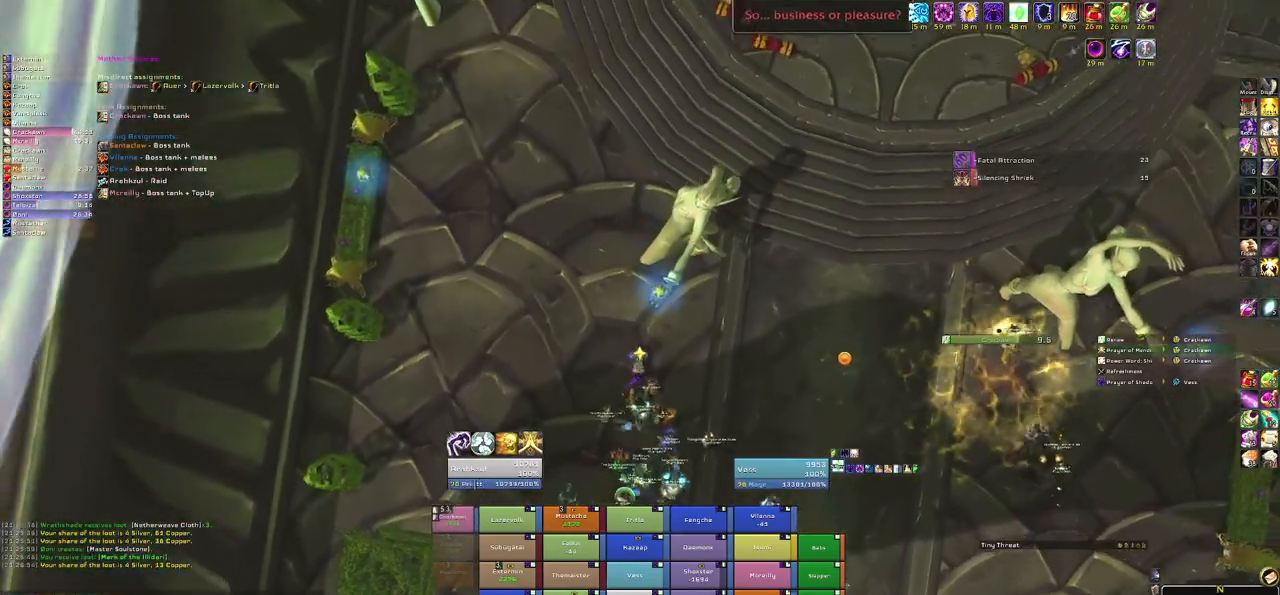
{"keys": ["w"], "mouse": ["right"], "events": [[100, "w", "up"], [433, "w", "down"]]}
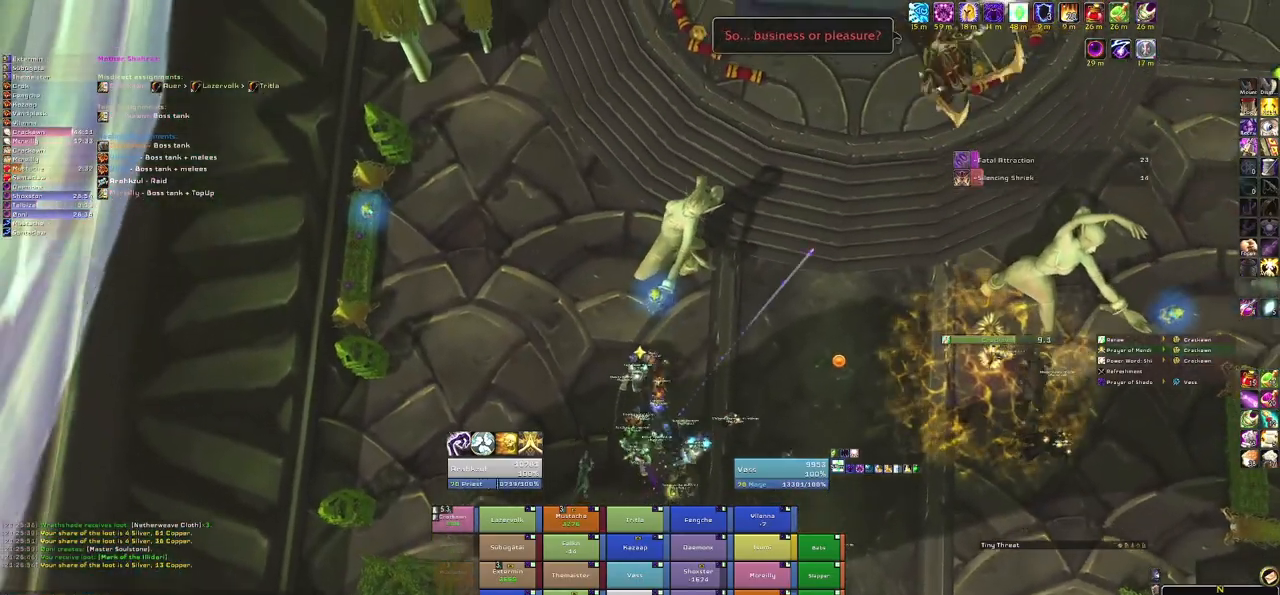
{"keys": ["w"], "mouse": ["right"], "events": []}
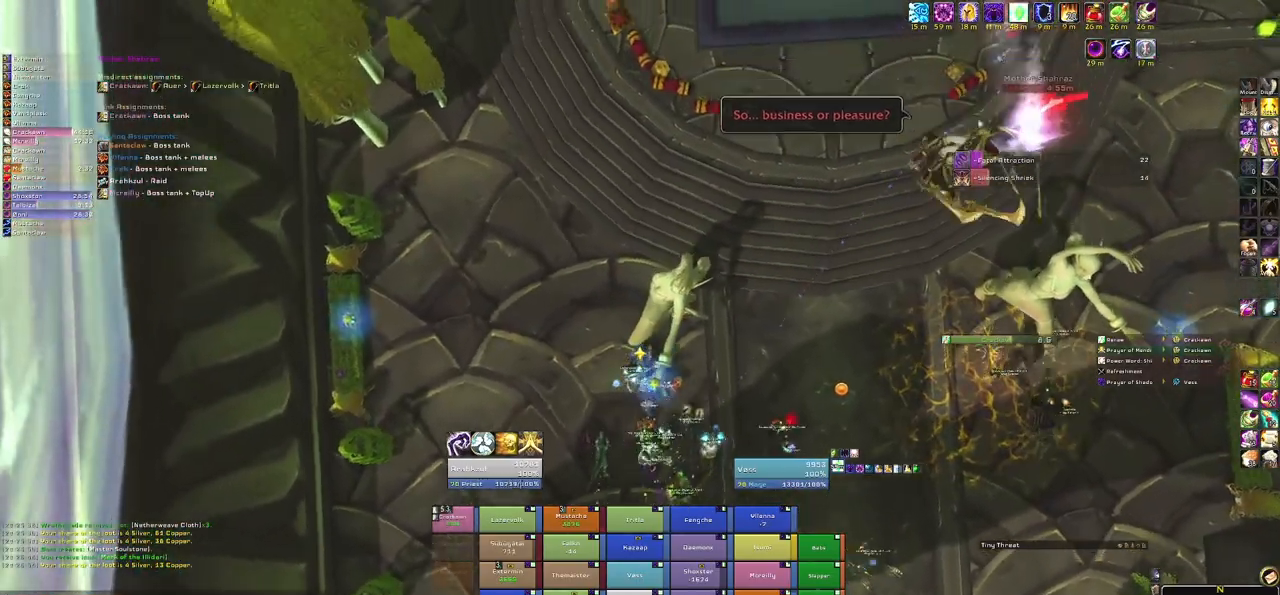
{"keys": [], "mouse": ["right"], "events": [[233, "w", "up"]]}
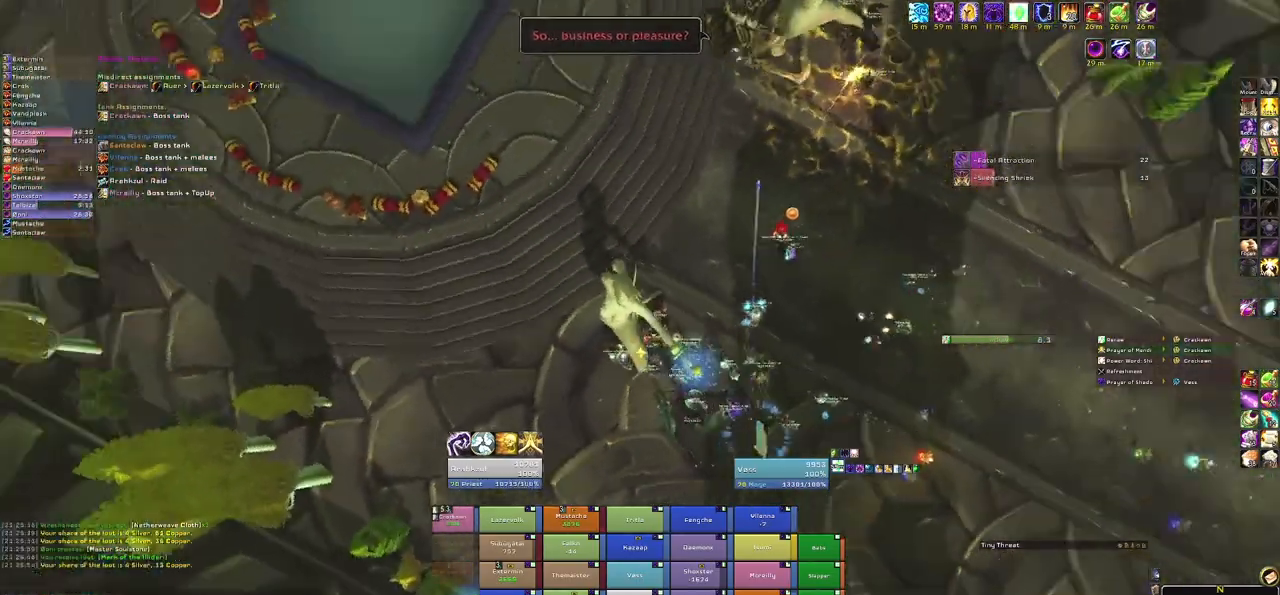
{"keys": [], "mouse": ["right"], "events": []}
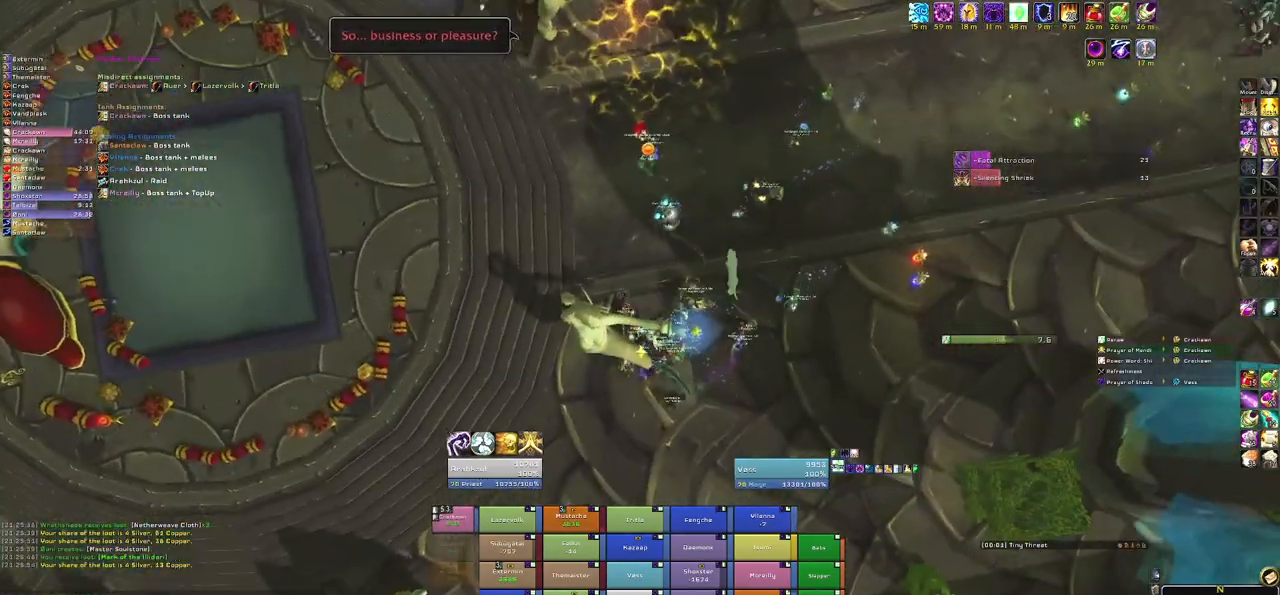
{"keys": [], "mouse": [], "events": [[500, "mouse_right", "up"]]}
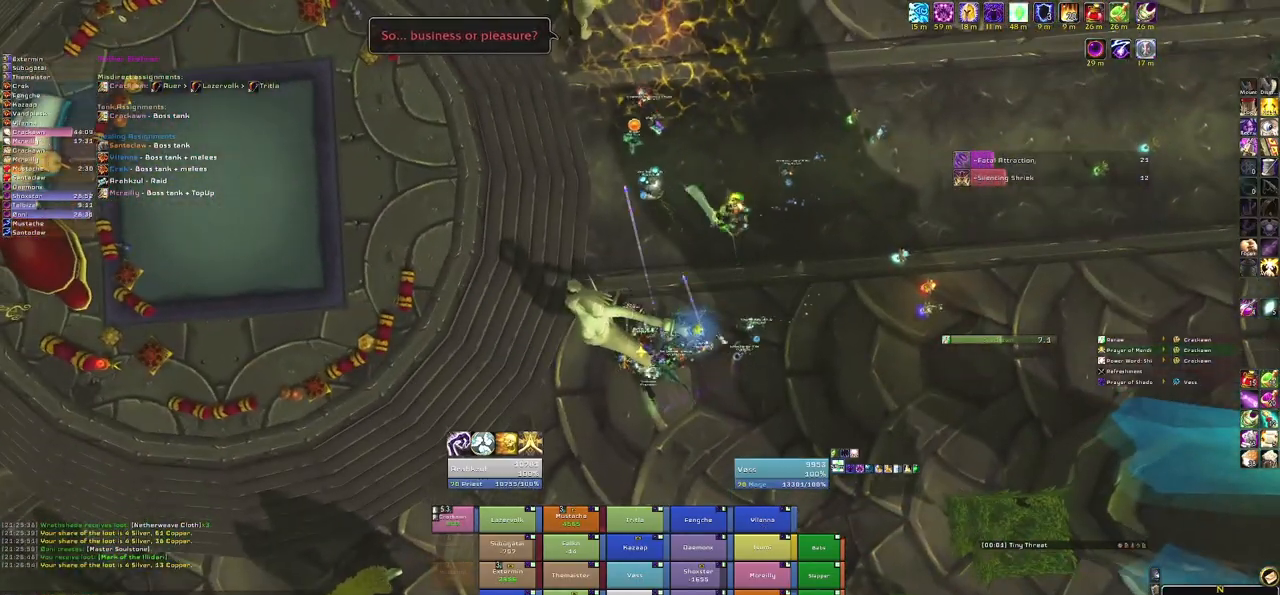
{"keys": [], "mouse": [], "events": []}
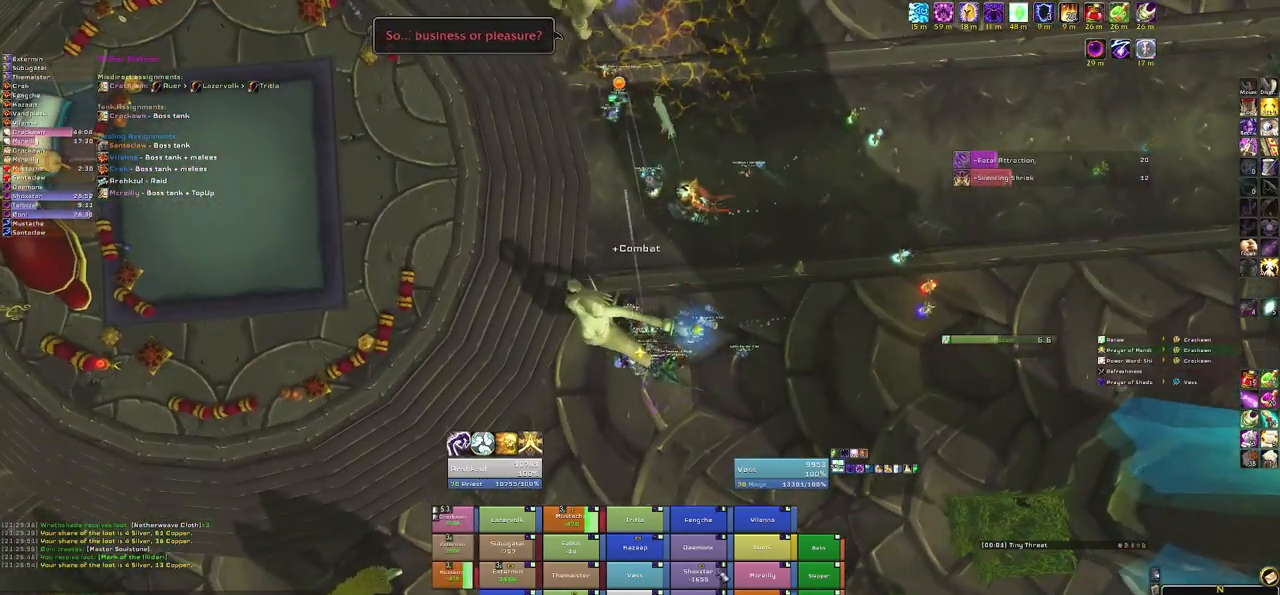
{"keys": [], "mouse": ["right"], "events": [[33, "e", "down"], [133, "e", "up"], [333, "mouse_right", "down"]]}
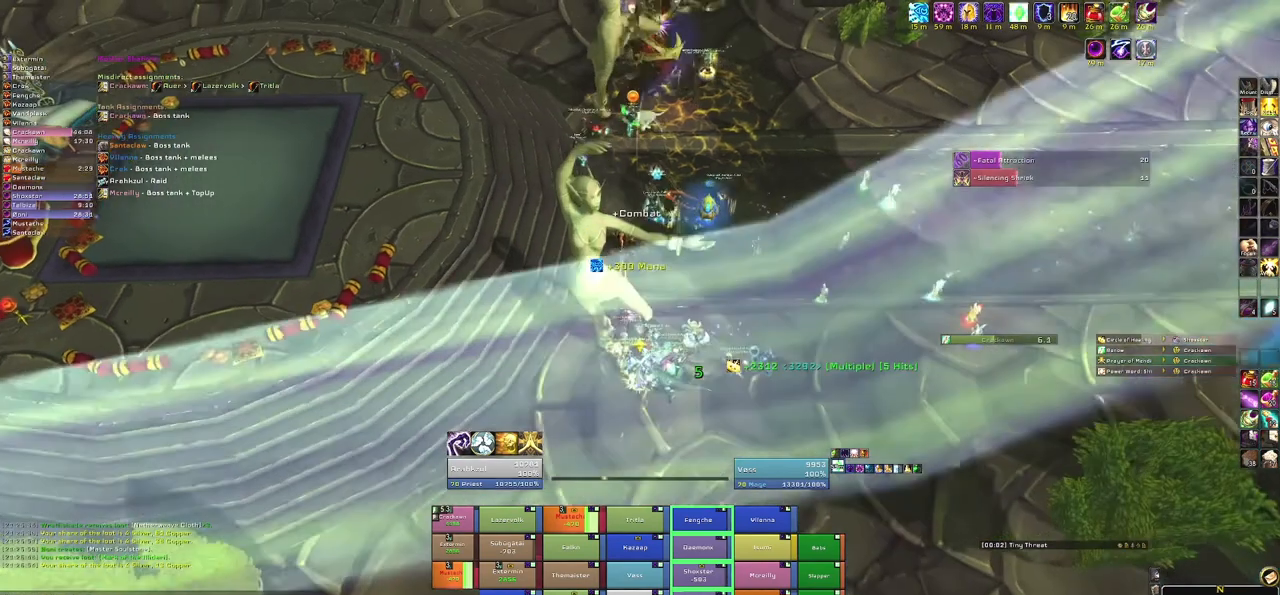
{"keys": [], "mouse": [], "events": [[67, "mouse_right", "up"]]}
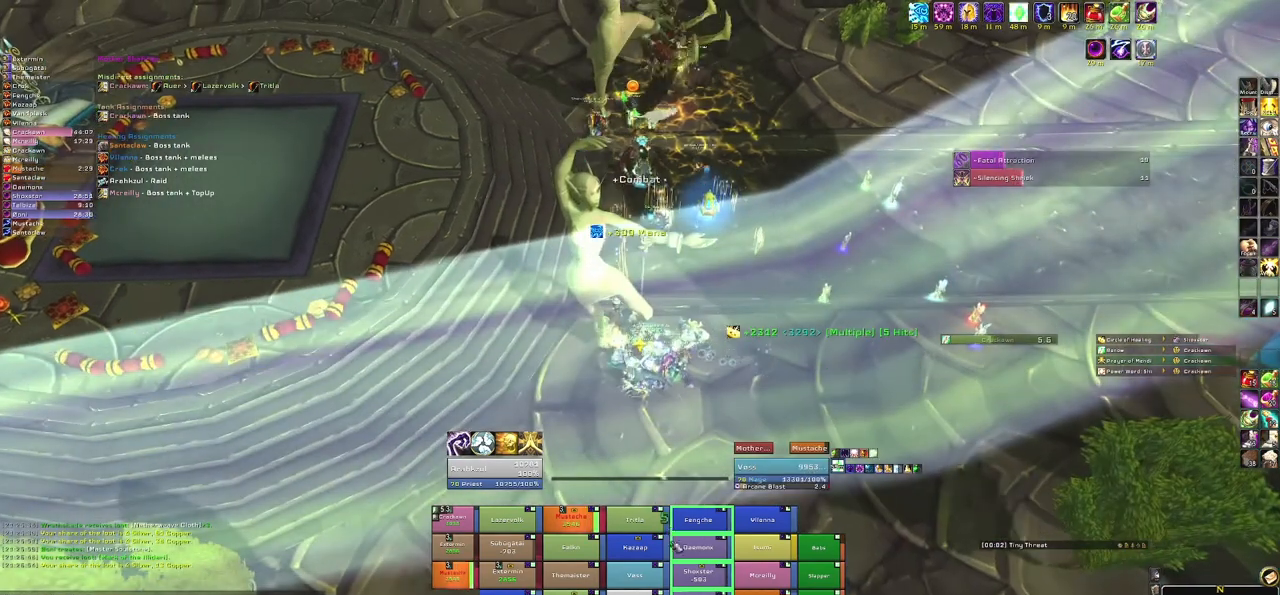
{"keys": [], "mouse": [], "events": []}
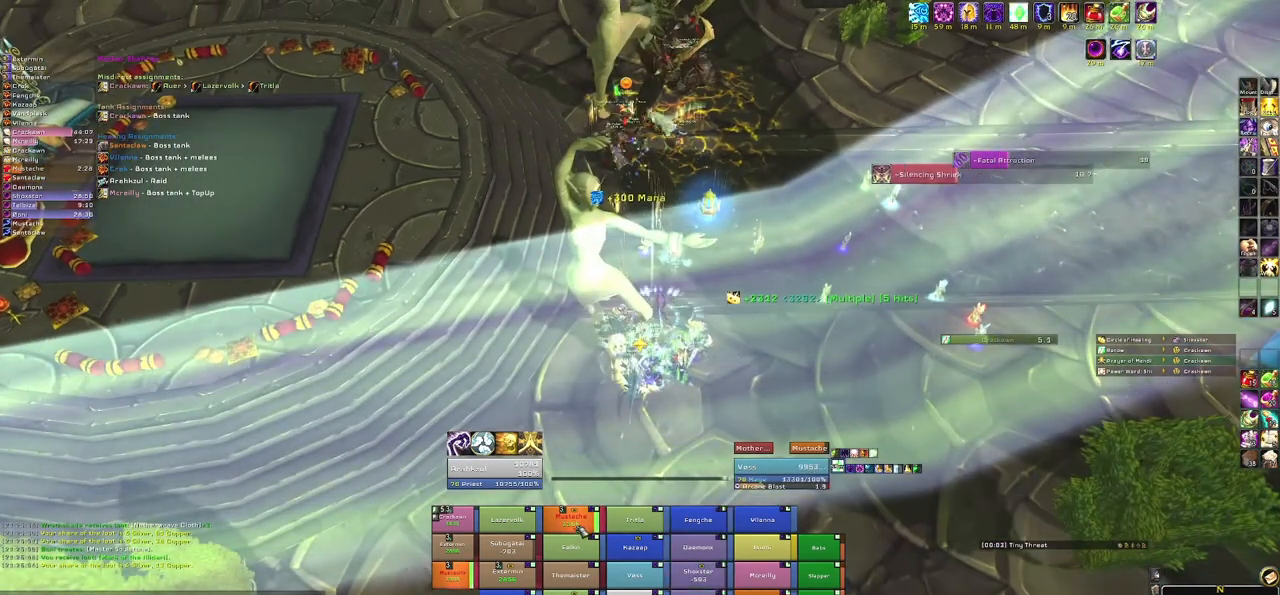
{"keys": [], "mouse": ["right"], "events": [[100, "r", "down"], [234, "r", "up"], [434, "mouse_right", "down"]]}
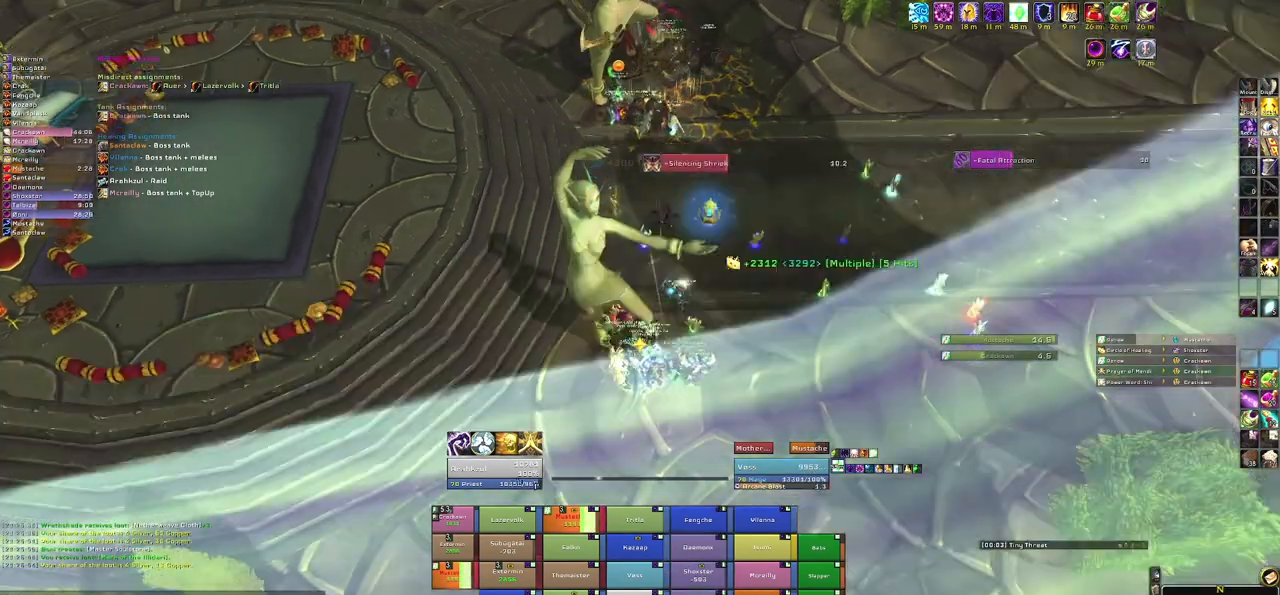
{"keys": [], "mouse": [], "events": [[200, "mouse_right", "up"]]}
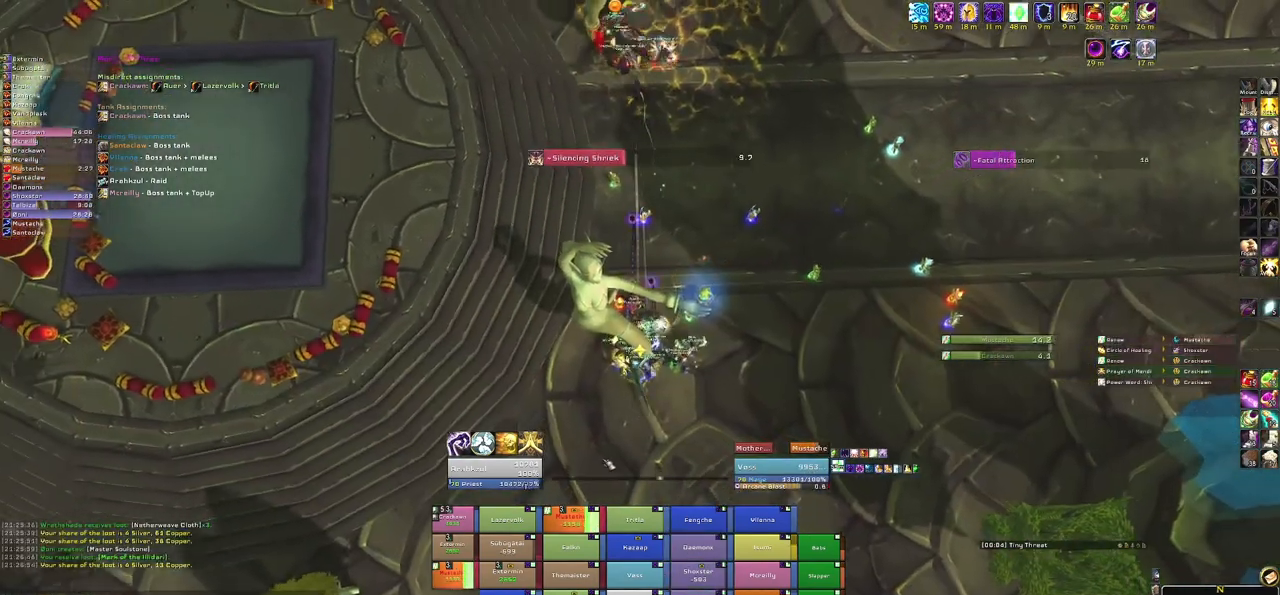
{"keys": ["3"], "mouse": [], "events": [[400, "3", "down"]]}
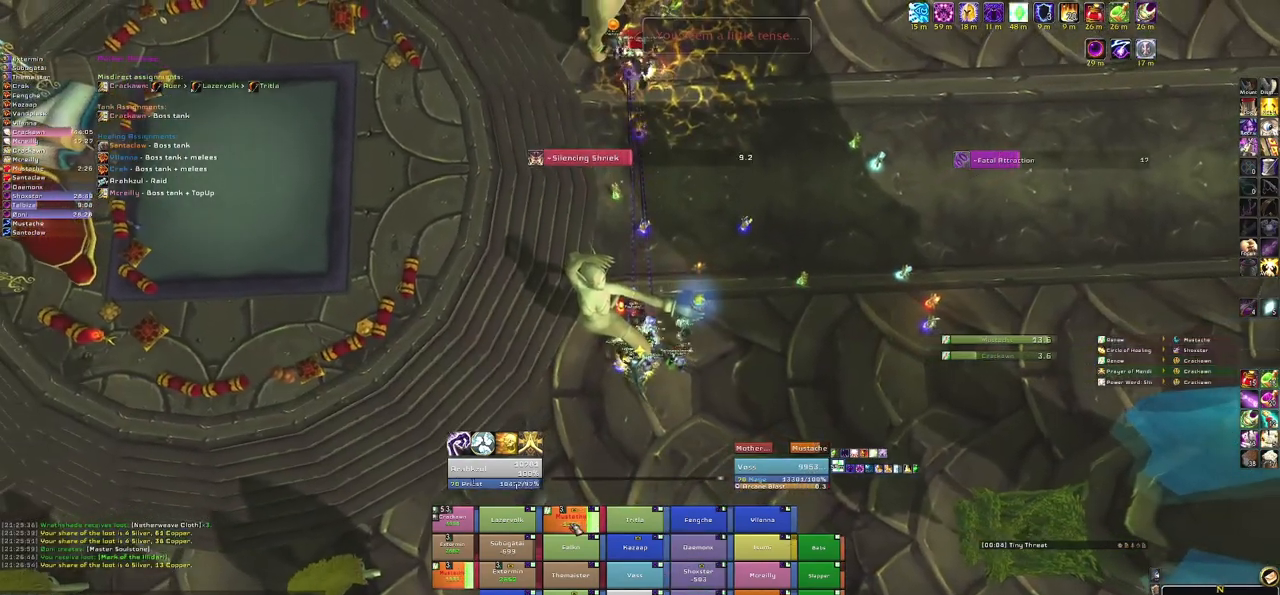
{"keys": [], "mouse": [], "events": [[100, "3", "up"]]}
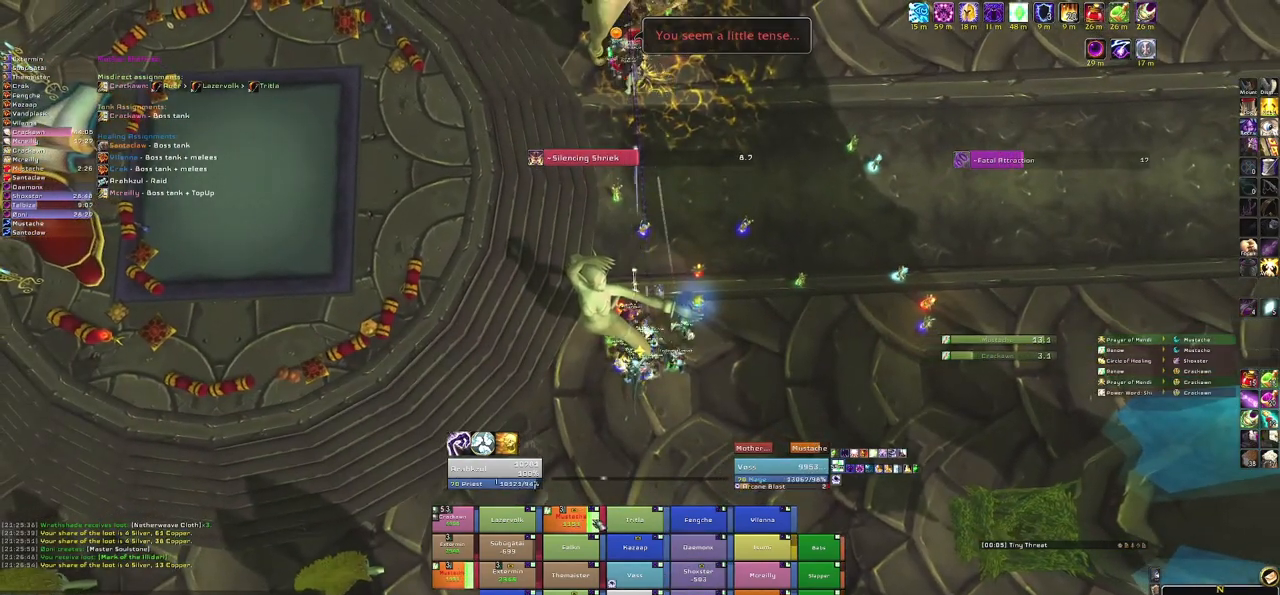
{"keys": [], "mouse": [], "events": []}
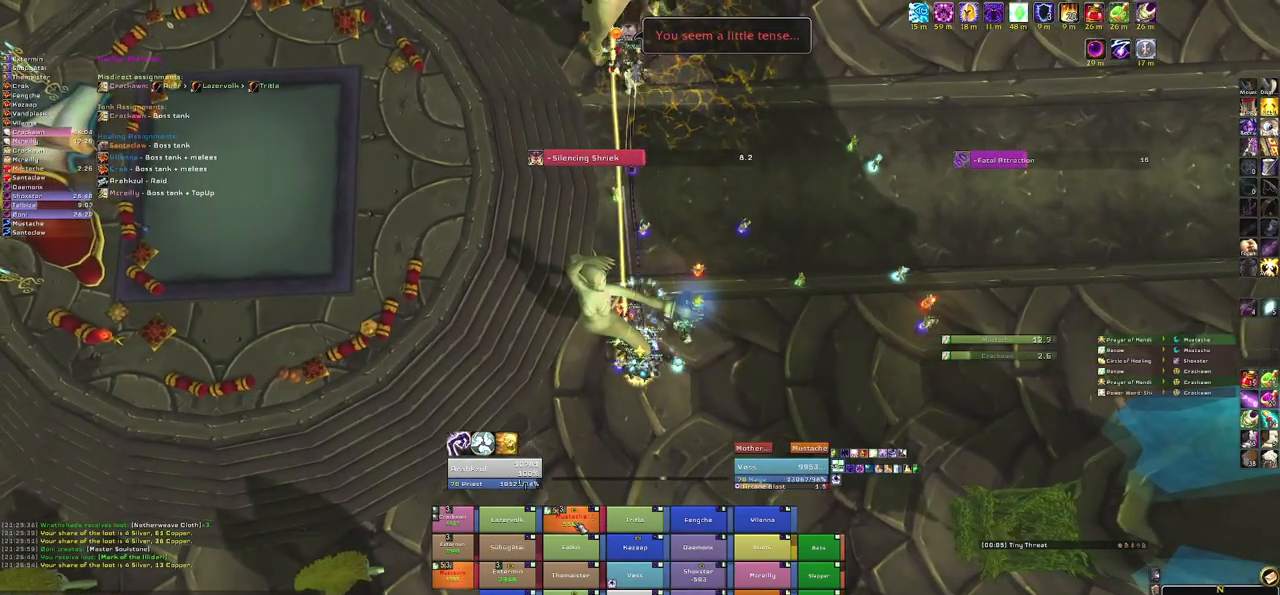
{"keys": [], "mouse": [], "events": []}
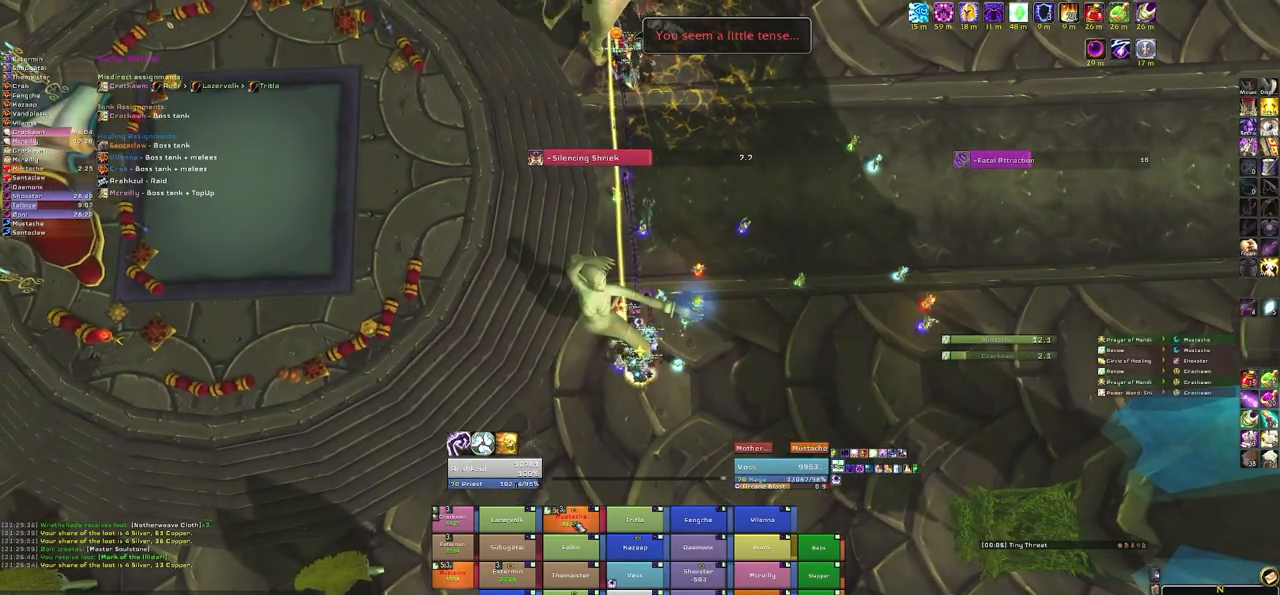
{"keys": ["c"], "mouse": [], "events": [[401, "c", "down"]]}
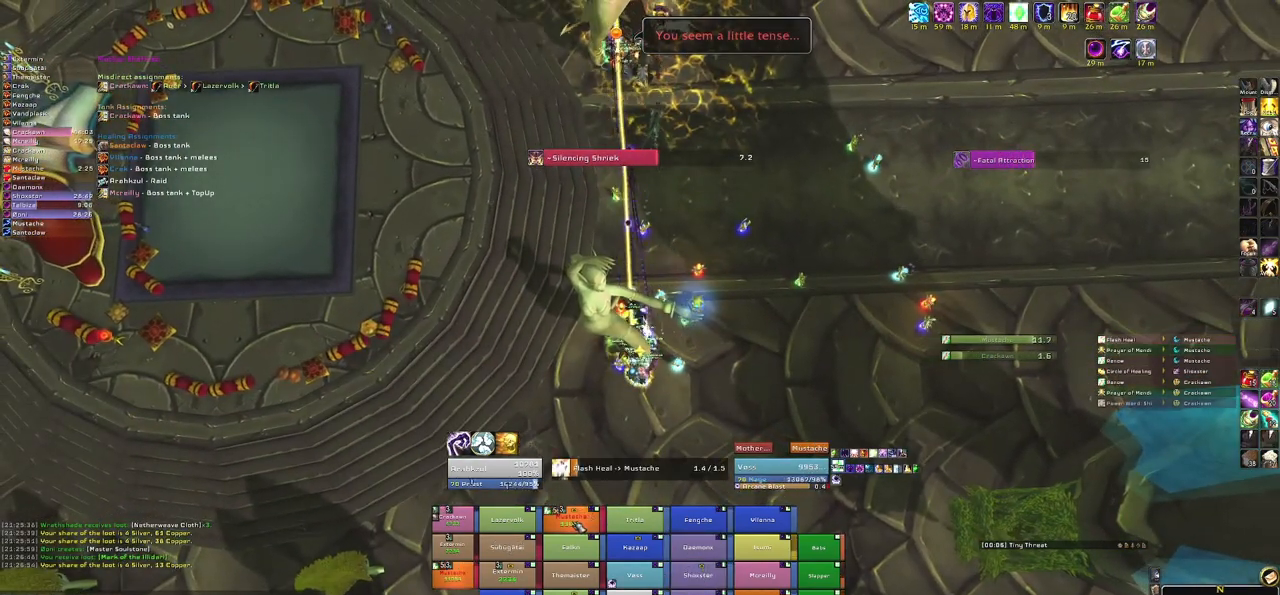
{"keys": [], "mouse": [], "events": [[33, "c", "up"]]}
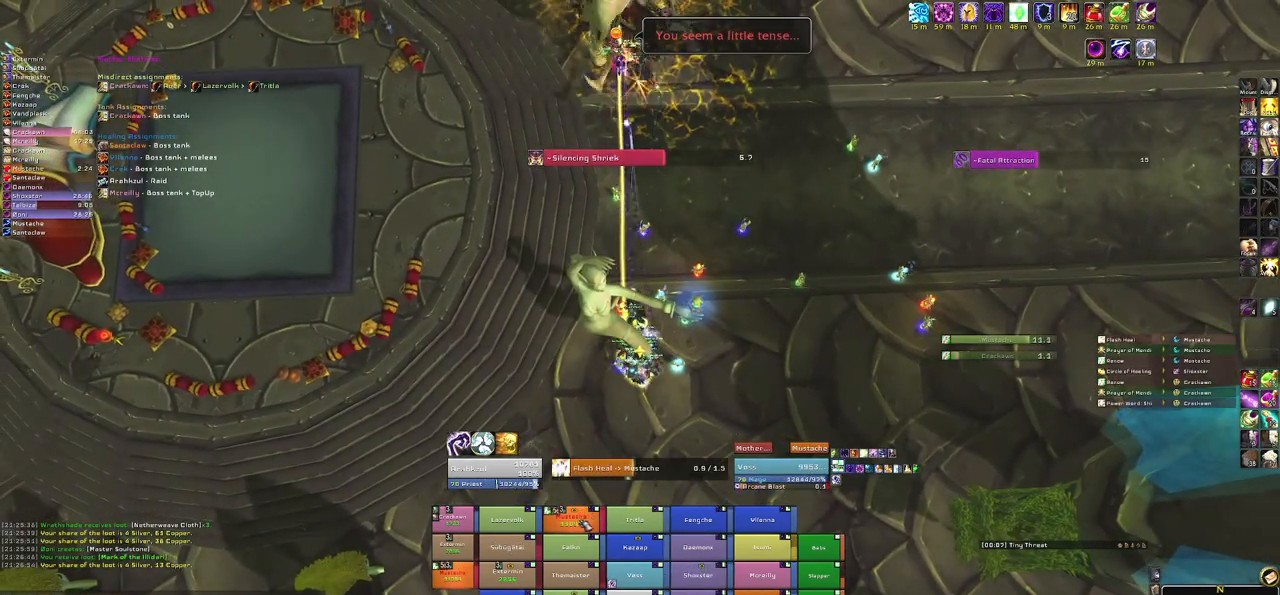
{"keys": [], "mouse": ["right"], "events": [[200, "mouse_right", "down"]]}
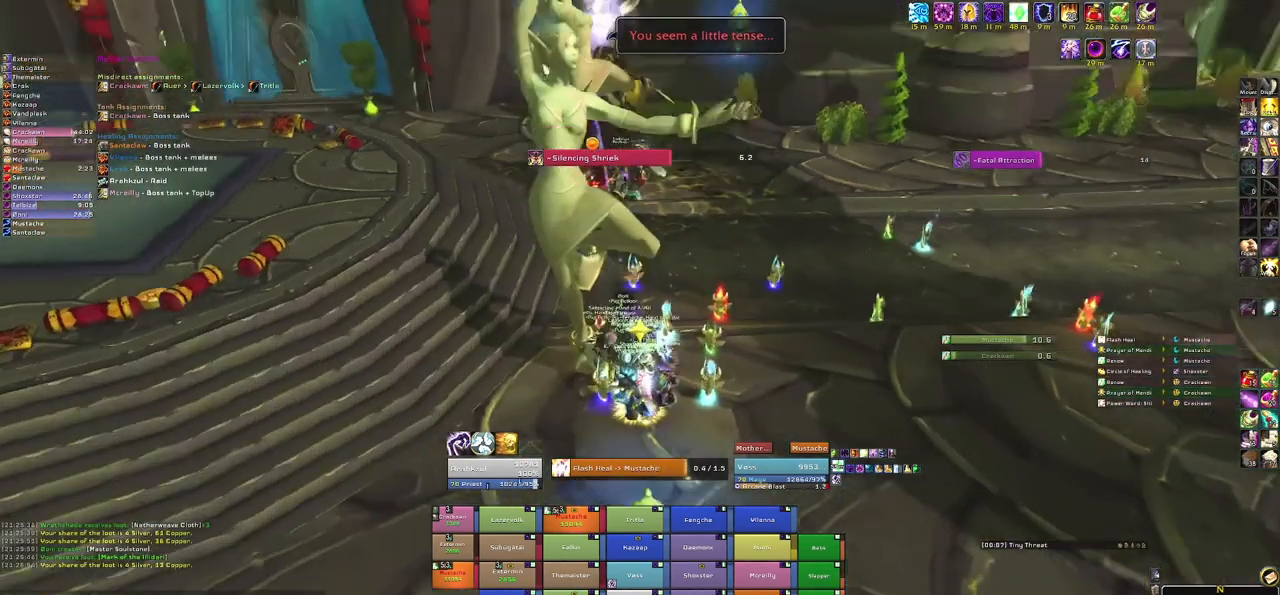
{"keys": [], "mouse": [], "events": [[100, "tab", "down"], [200, "tab", "up"], [467, "mouse_right", "up"]]}
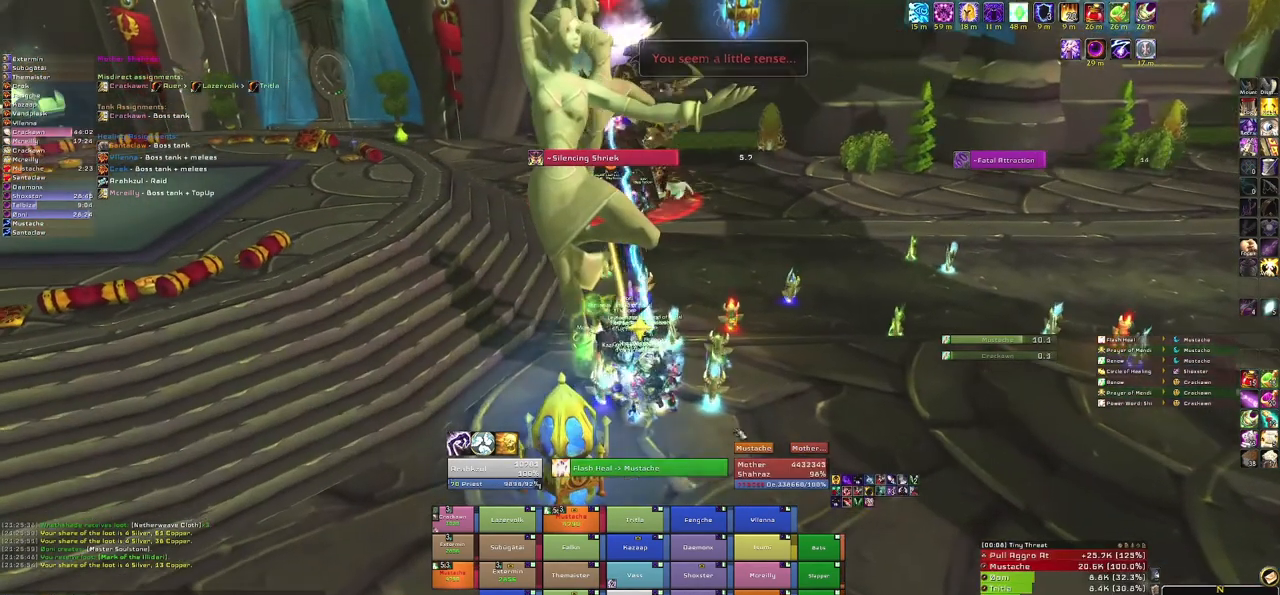
{"keys": [], "mouse": [], "events": []}
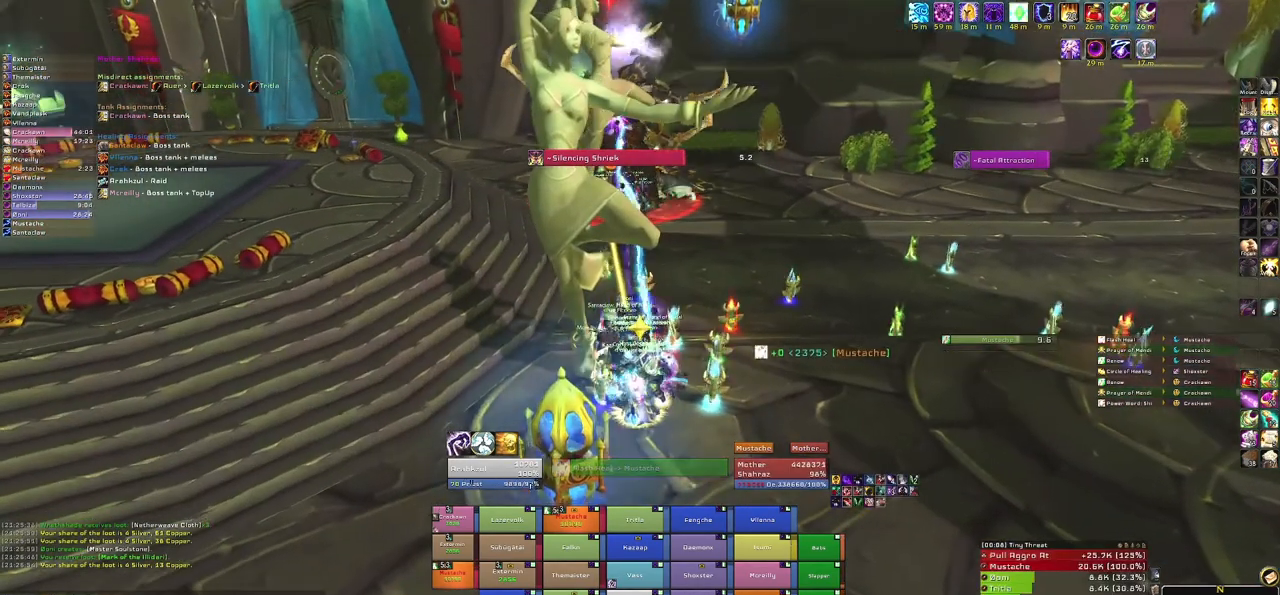
{"keys": [], "mouse": [], "events": [[333, "r", "down"], [500, "r", "up"]]}
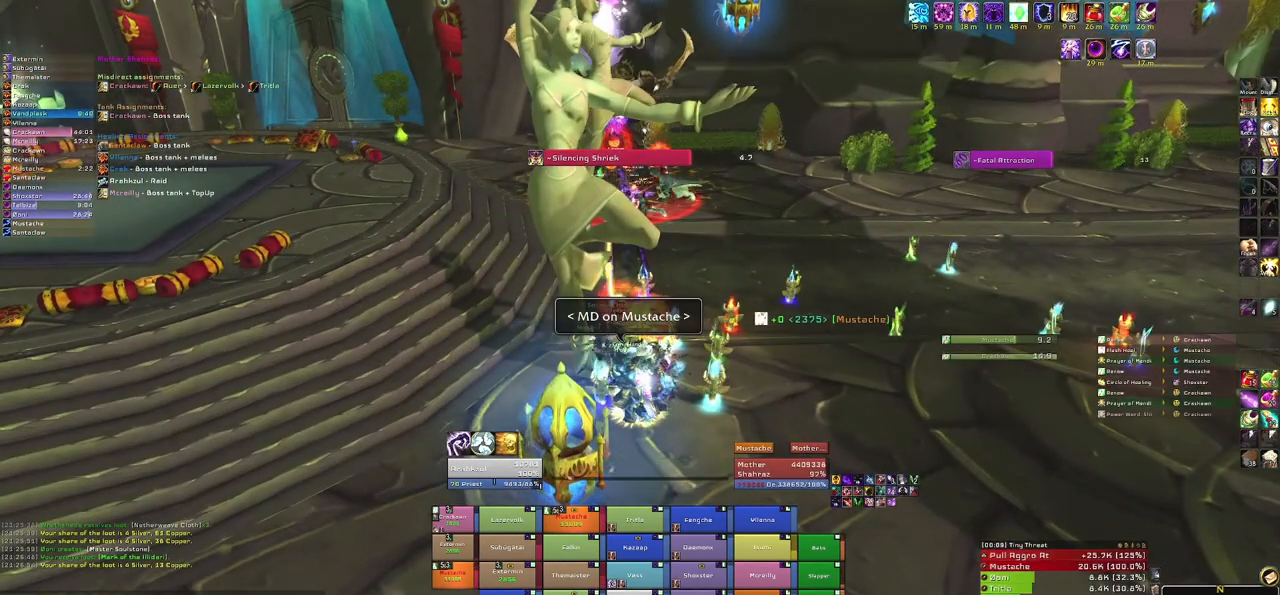
{"keys": [], "mouse": [], "events": []}
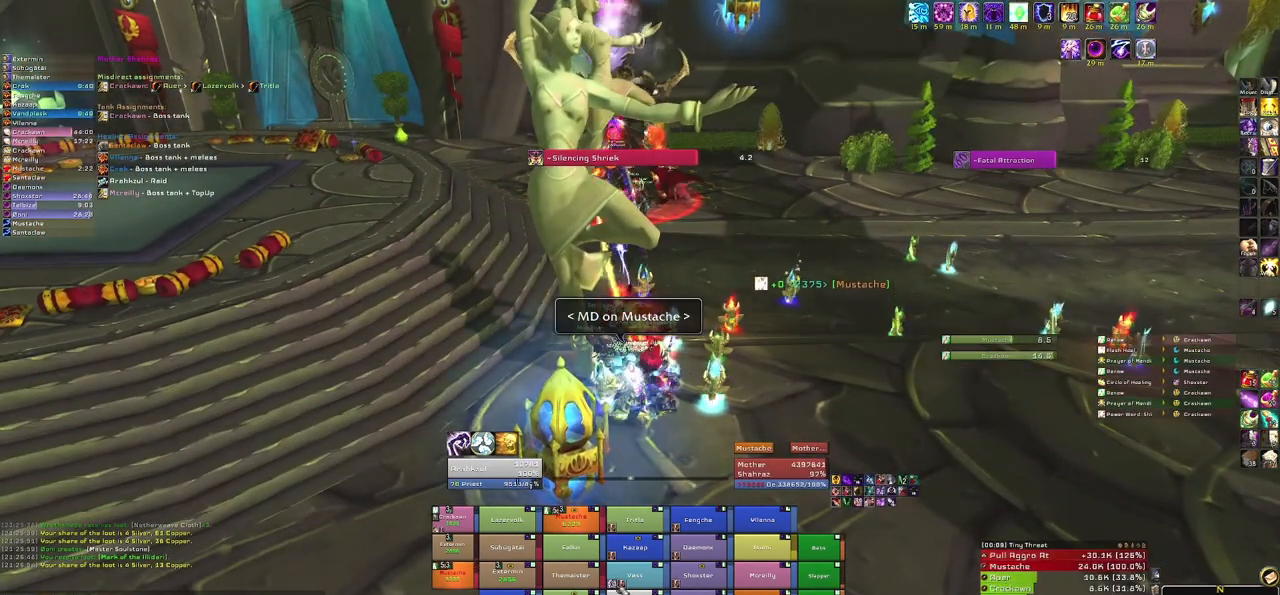
{"keys": [], "mouse": [], "events": []}
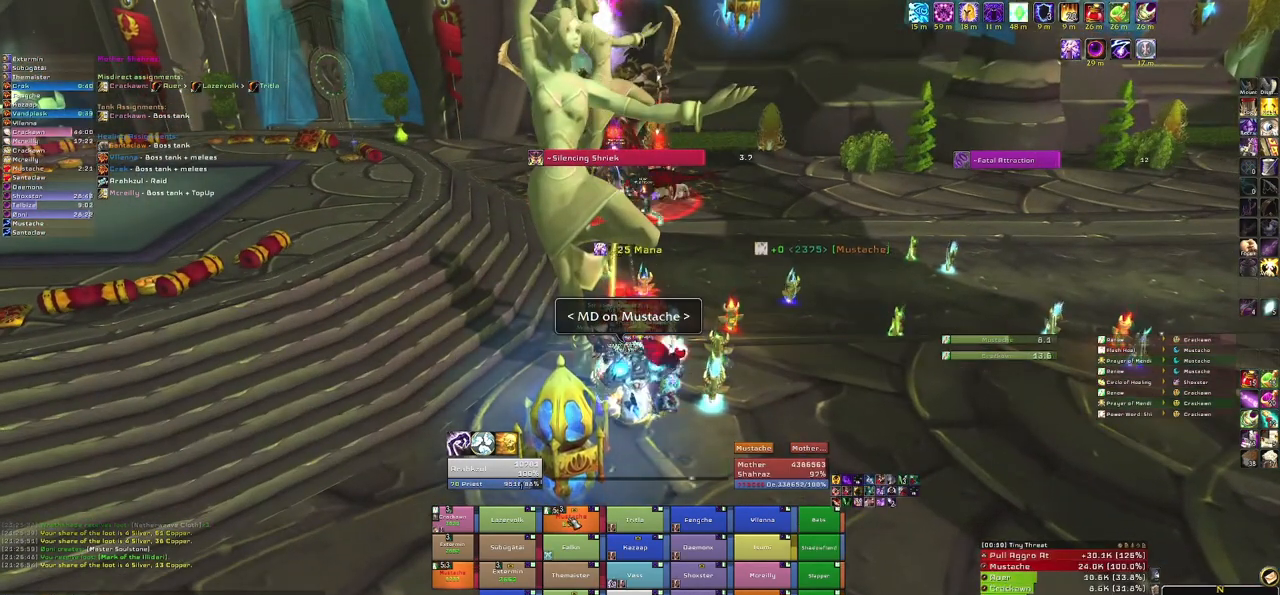
{"keys": ["f"], "mouse": [], "events": [[467, "f", "down"]]}
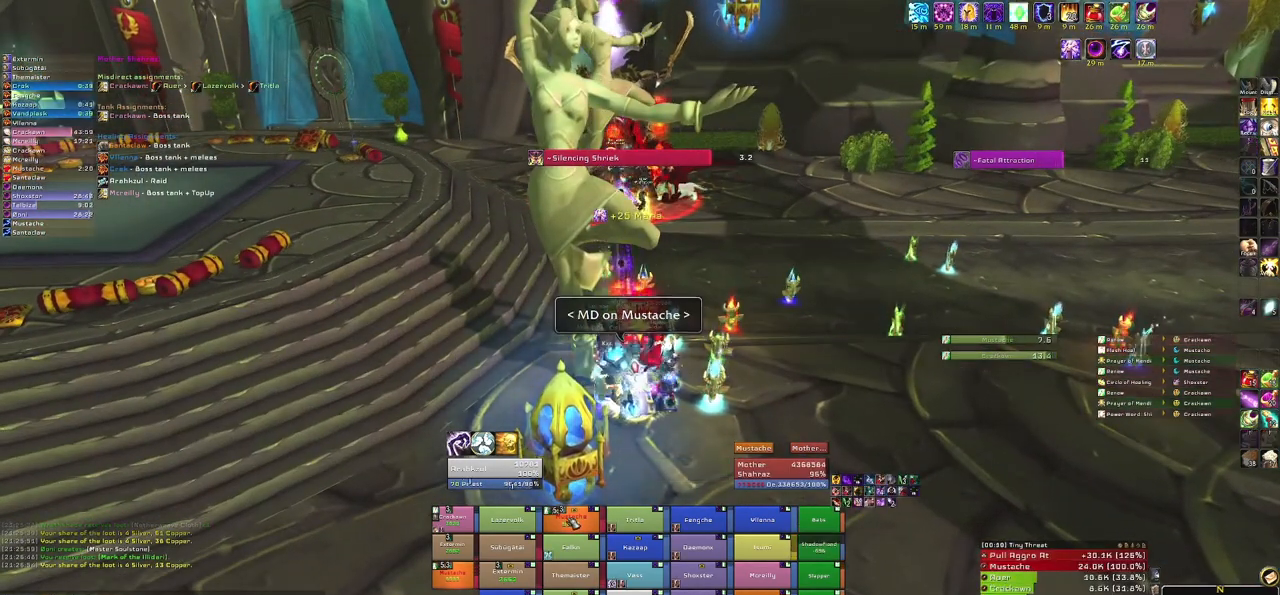
{"keys": [], "mouse": [], "events": [[166, "f", "up"]]}
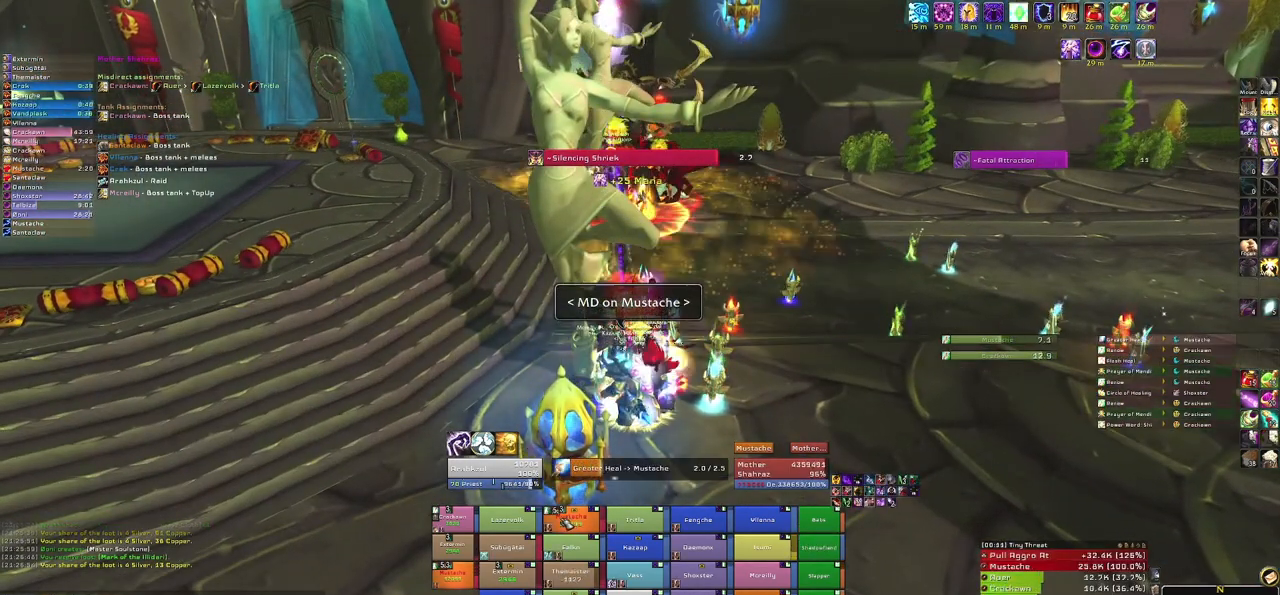
{"keys": [], "mouse": [], "events": []}
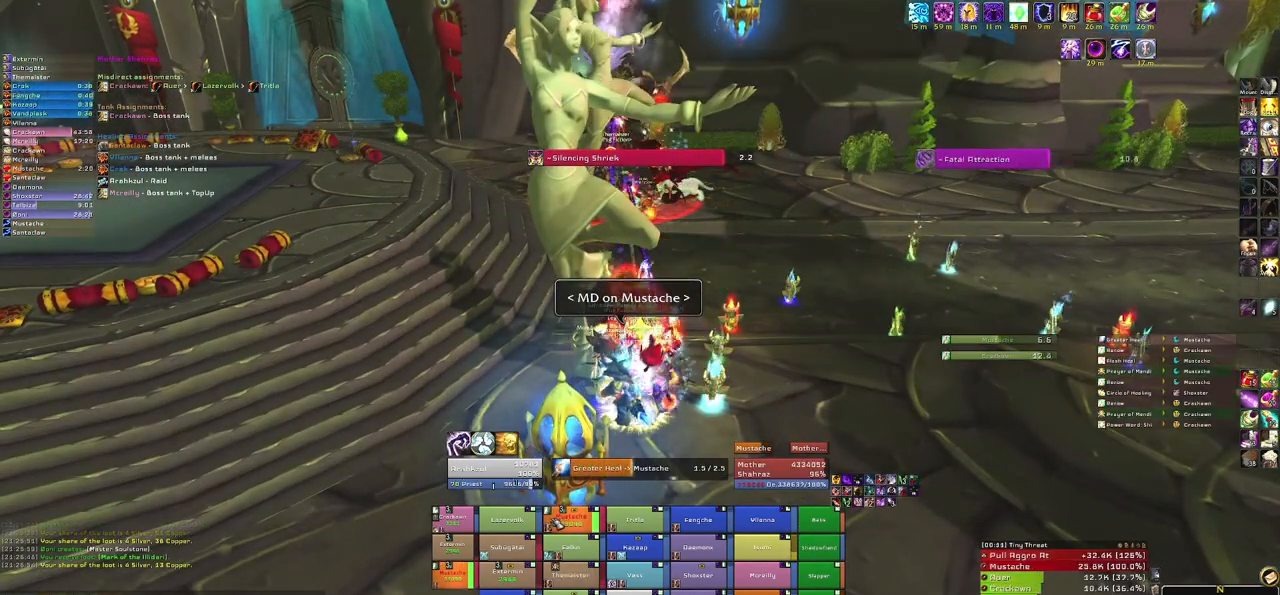
{"keys": [], "mouse": [], "events": []}
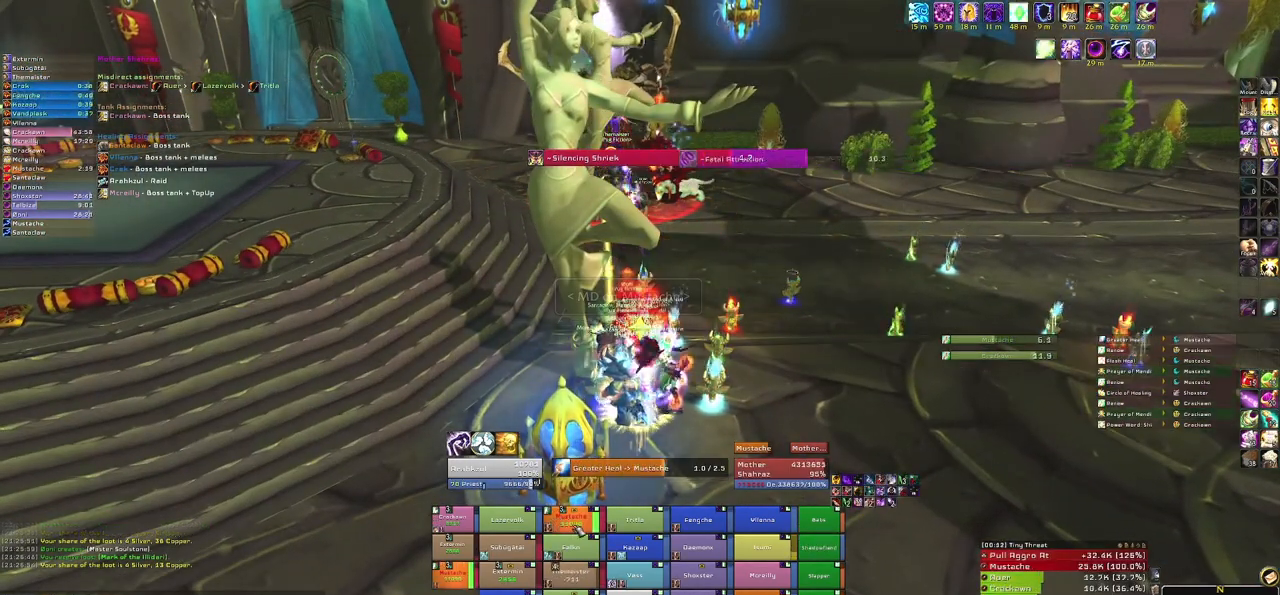
{"keys": [], "mouse": [], "events": []}